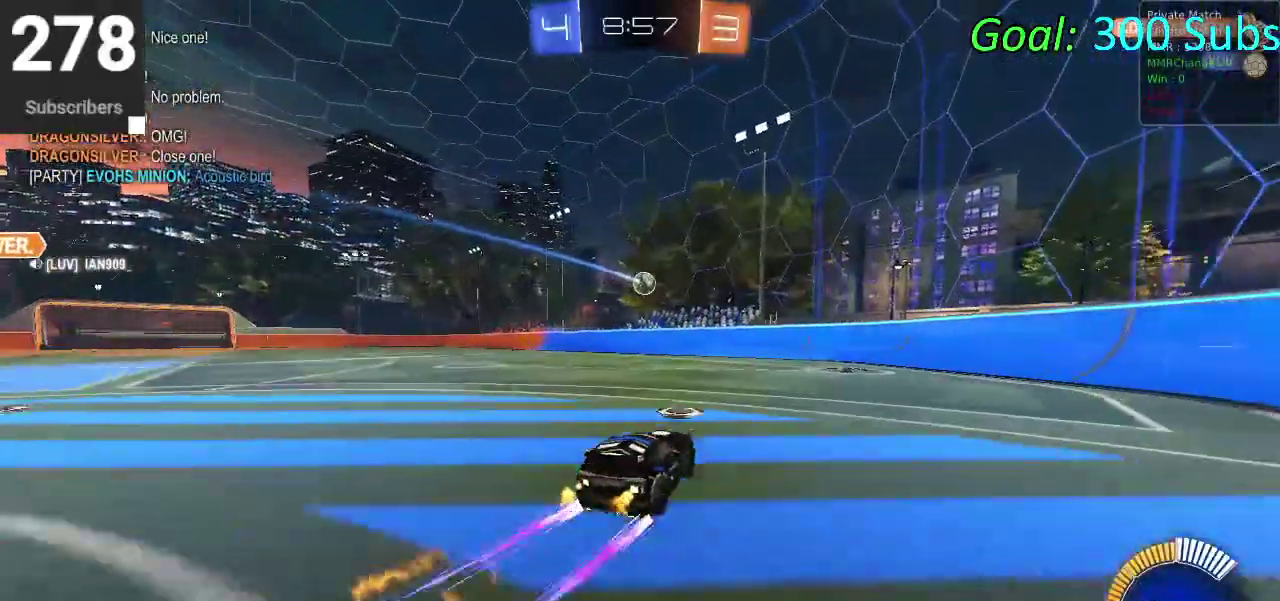
Gameplay with a controller (PlayStation layout); each line is a JSON object with the inputs held at the frame after it. "events" lists button and stick changes between this image and that frame as [ms after this image, input, new state], when the widget could be followed in between. Not read: L1 R1.
{"buttons": ["CIRCLE", "R2"], "left_stick": "left", "right_stick": "center", "events": []}
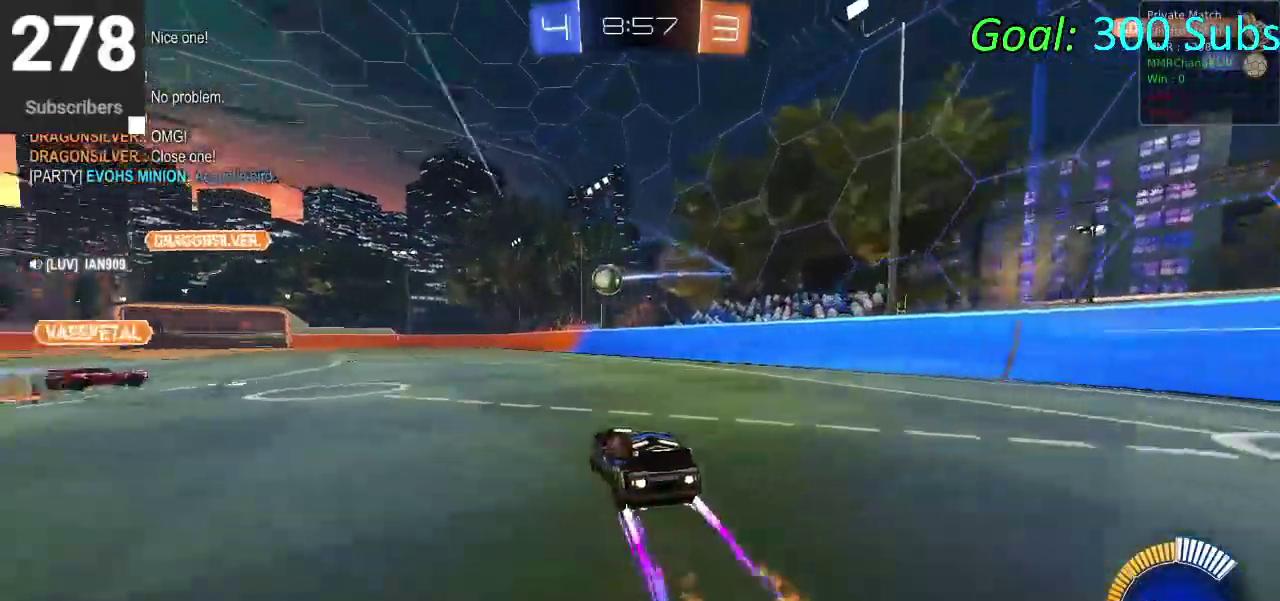
{"buttons": ["L2", "R2"], "left_stick": "right", "right_stick": "center", "events": [[183, "CIRCLE", "up"], [233, "R2", "up"], [283, "L2", "down"], [350, "R2", "down"], [350, "left_stick", "right"]]}
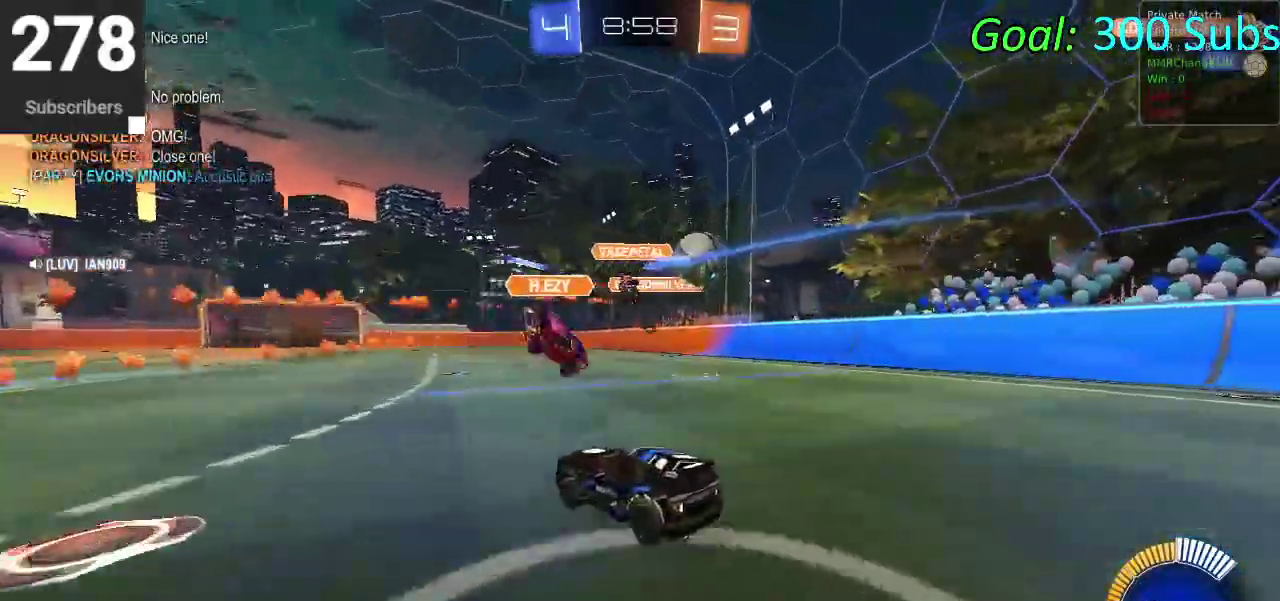
{"buttons": ["CIRCLE", "R2"], "left_stick": "center", "right_stick": "center", "events": [[50, "left_stick", "up-right"], [67, "L2", "up"], [133, "L2", "down"], [133, "left_stick", "right"], [333, "L2", "up"], [400, "left_stick", "center"], [417, "CIRCLE", "down"]]}
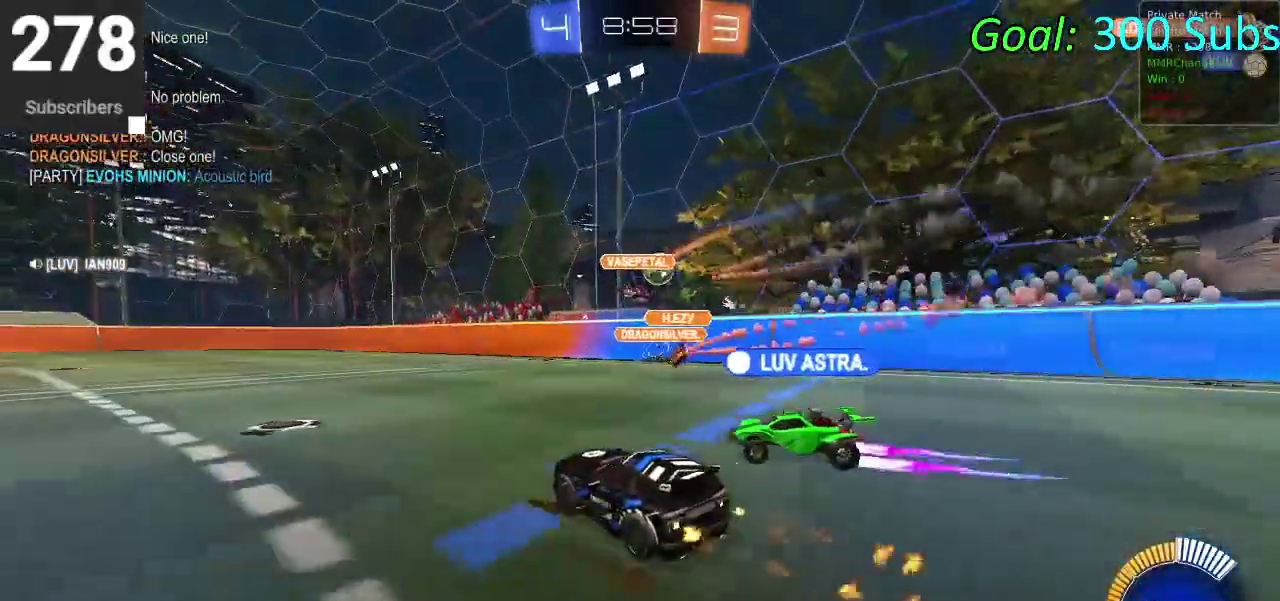
{"buttons": ["CIRCLE", "R2"], "left_stick": "right", "right_stick": "center", "events": [[417, "left_stick", "right"]]}
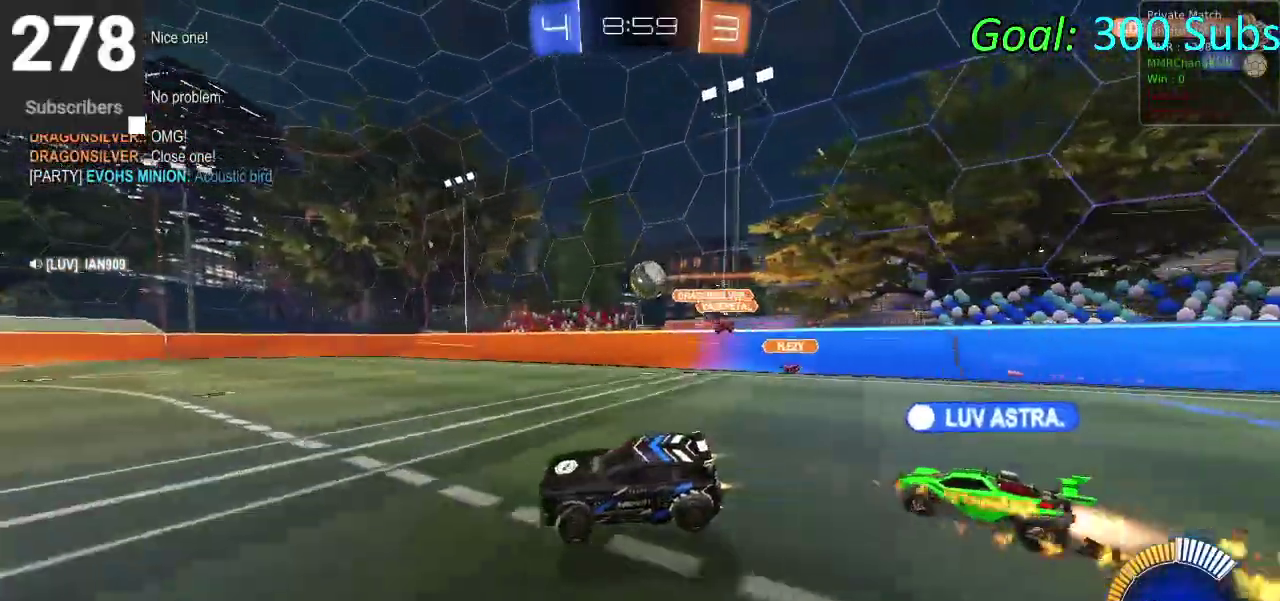
{"buttons": ["L2"], "left_stick": "center", "right_stick": "center", "events": [[167, "CIRCLE", "up"], [267, "left_stick", "center"], [400, "L2", "down"], [450, "R2", "up"]]}
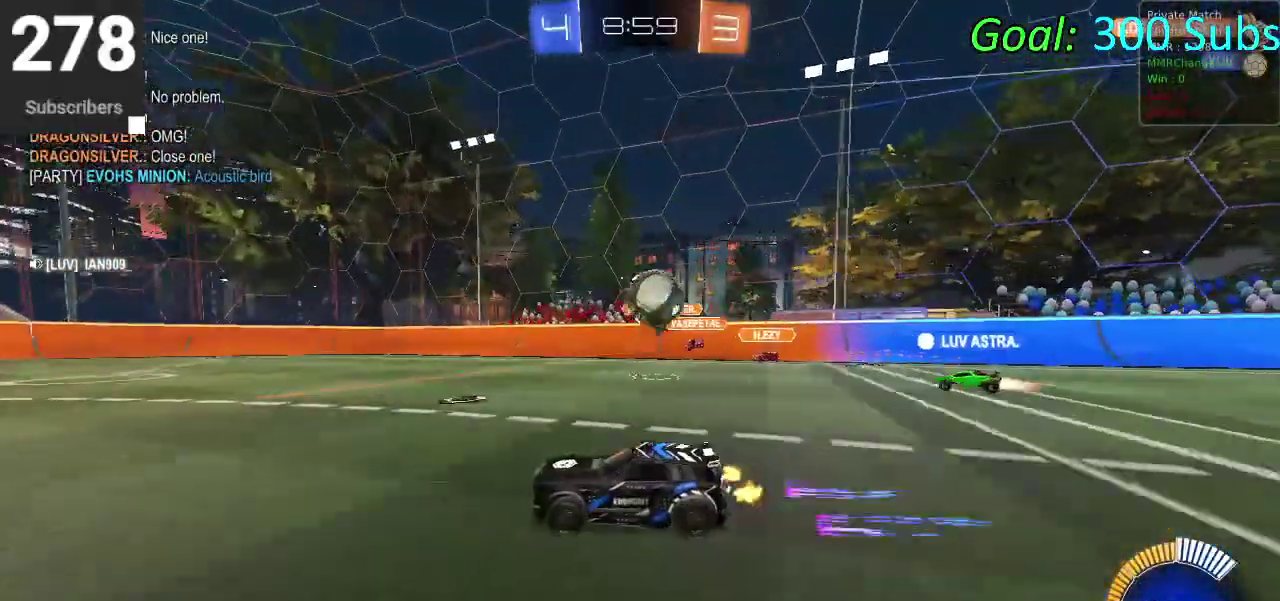
{"buttons": [], "left_stick": "right", "right_stick": "center", "events": [[50, "R2", "down"], [100, "L2", "up"], [200, "left_stick", "right"], [250, "R2", "up"], [267, "L2", "down"], [483, "L2", "up"]]}
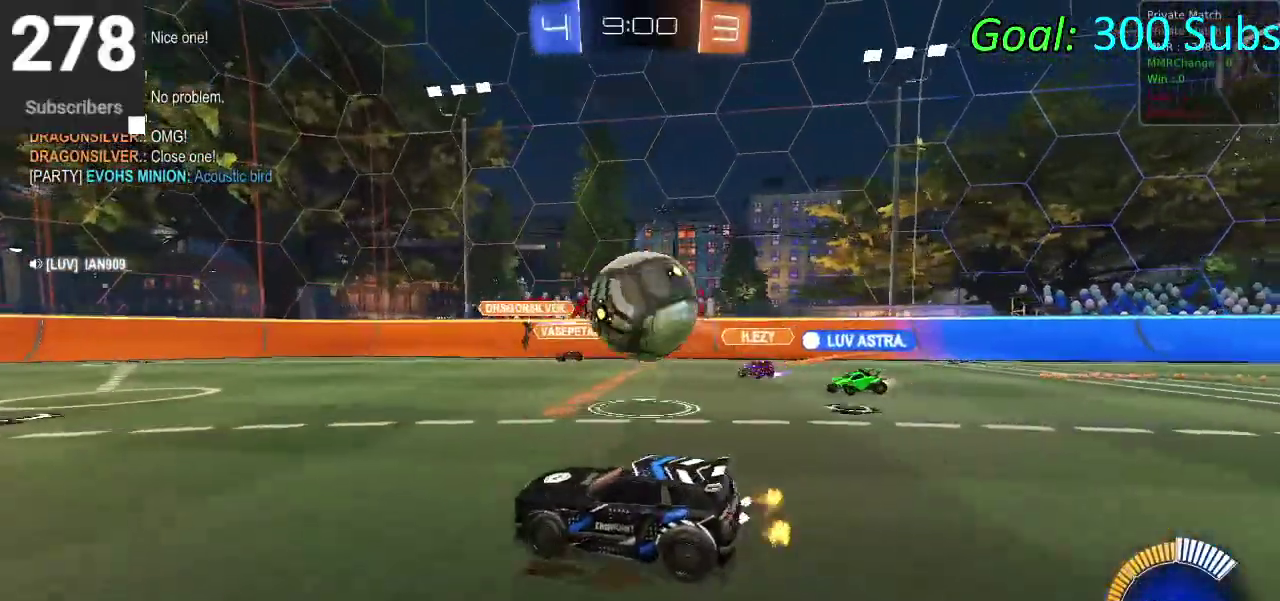
{"buttons": ["CIRCLE", "R2"], "left_stick": "down", "right_stick": "center", "events": [[83, "CROSS", "down"], [150, "left_stick", "center"], [217, "left_stick", "down"], [383, "CROSS", "up"], [467, "CIRCLE", "down"], [467, "R2", "down"]]}
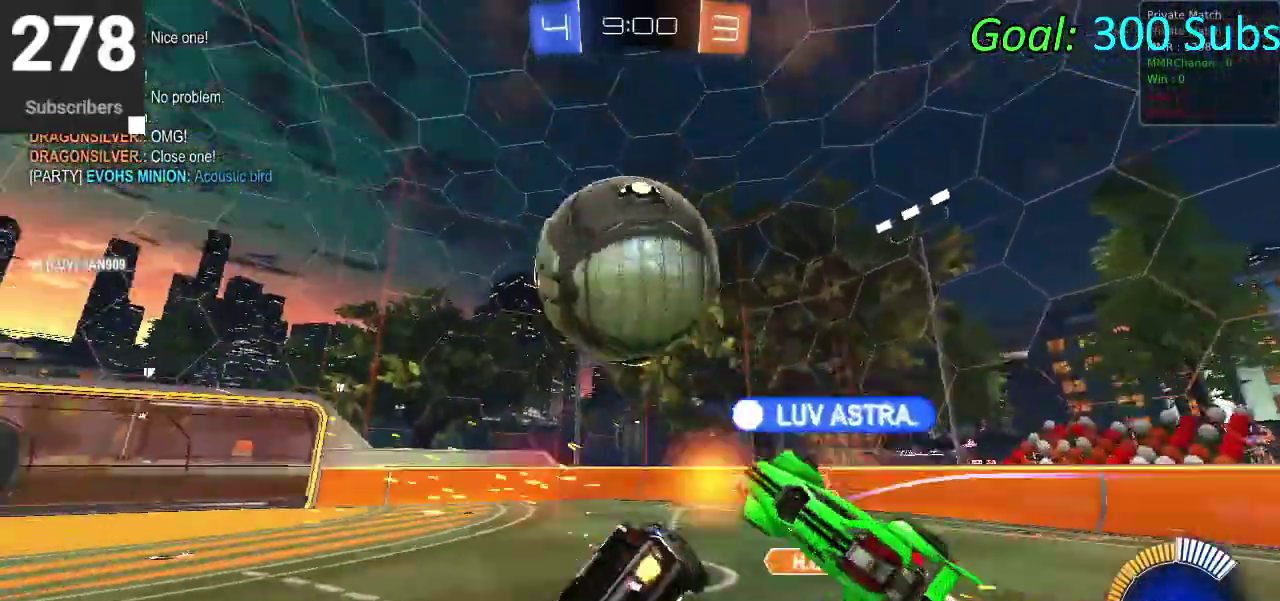
{"buttons": ["TRIANGLE", "R2"], "left_stick": "down-left", "right_stick": "center", "events": [[17, "left_stick", "down-right"], [217, "left_stick", "up-right"], [267, "left_stick", "up"], [367, "CIRCLE", "up"], [483, "TRIANGLE", "down"], [483, "left_stick", "down-left"]]}
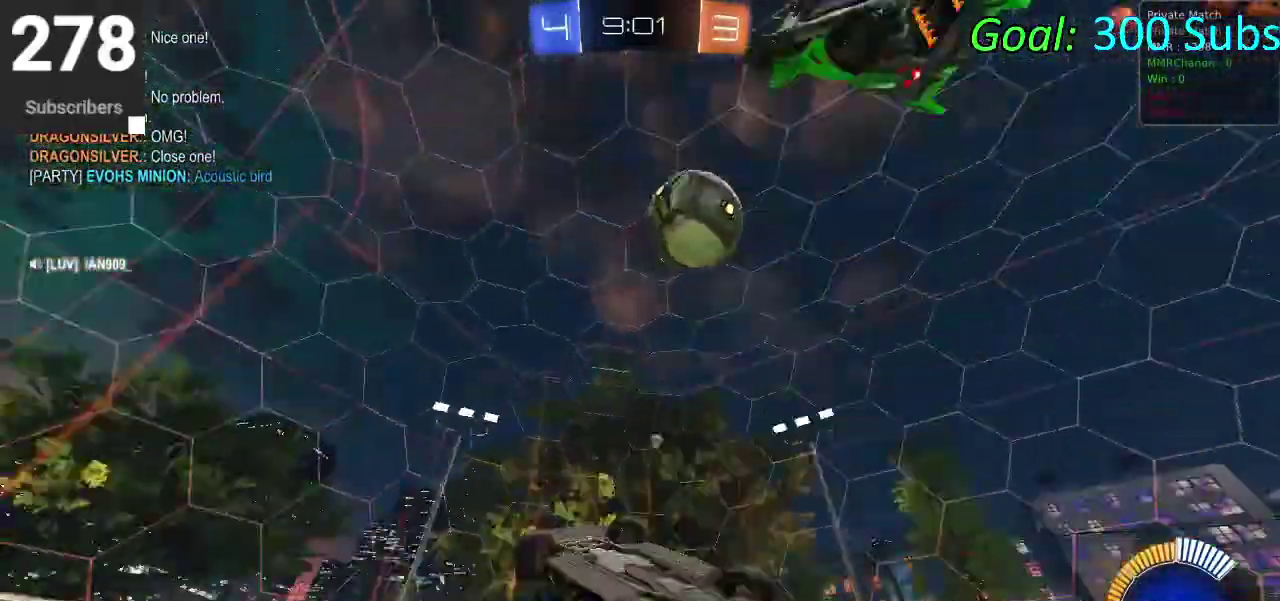
{"buttons": ["R2"], "left_stick": "down-right", "right_stick": "center"}
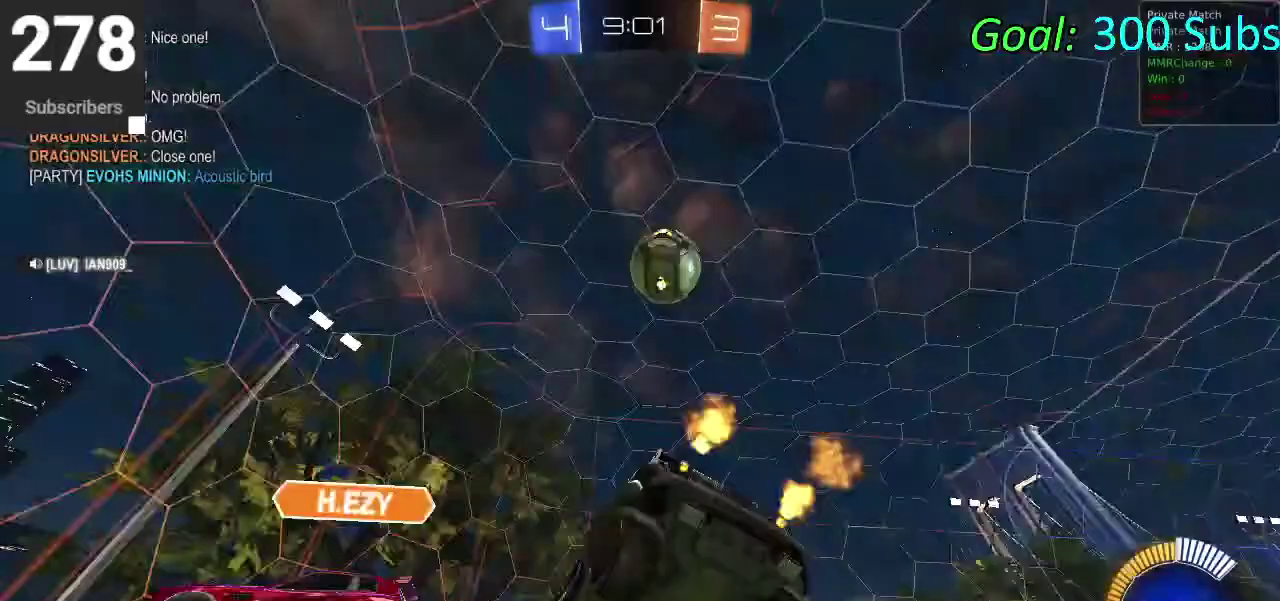
{"buttons": ["CIRCLE", "R2"], "left_stick": "center", "right_stick": "center", "events": [[67, "CIRCLE", "down"], [133, "left_stick", "right"], [433, "left_stick", "center"]]}
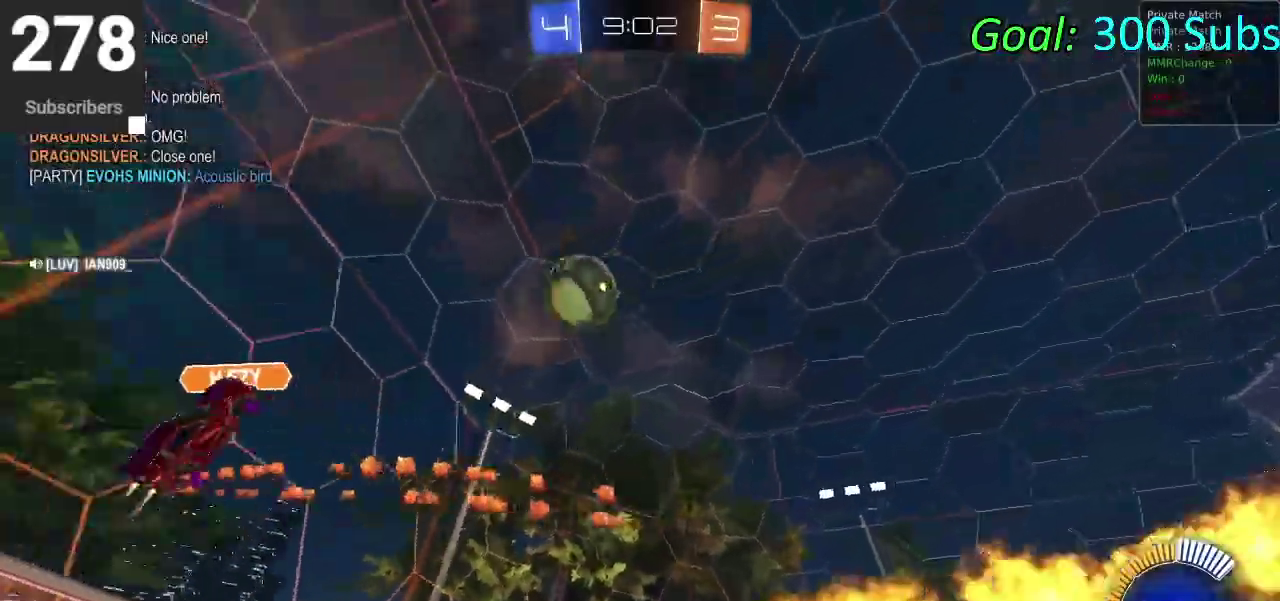
{"buttons": ["R2"], "left_stick": "right", "right_stick": "center"}
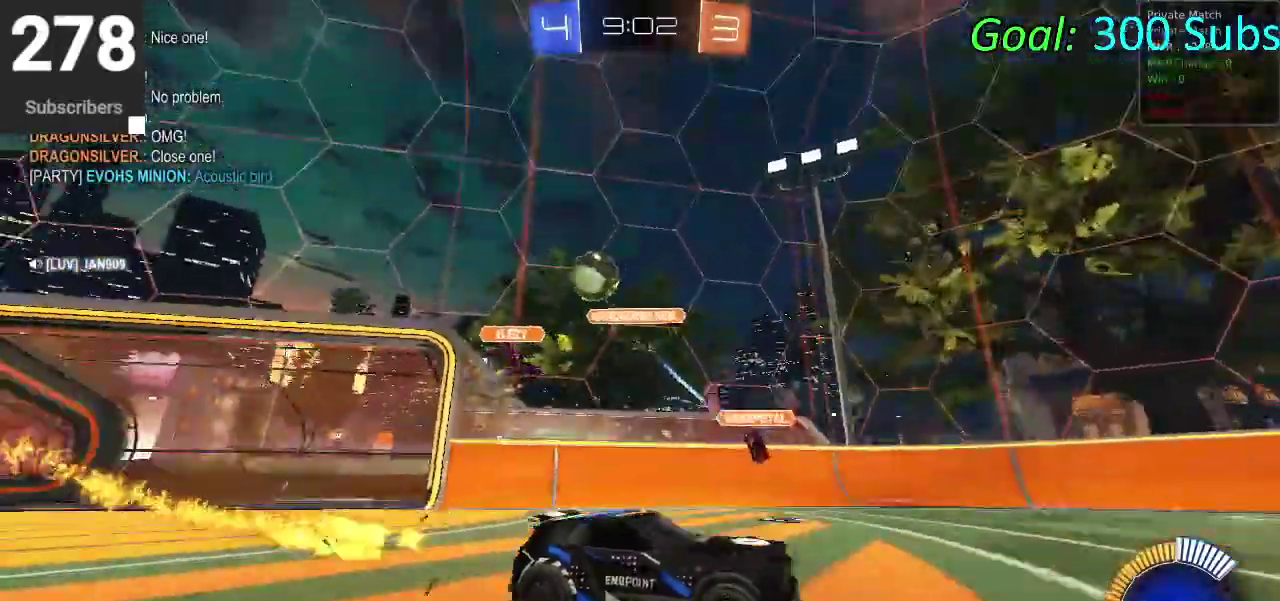
{"buttons": ["R2"], "left_stick": "right", "right_stick": "center"}
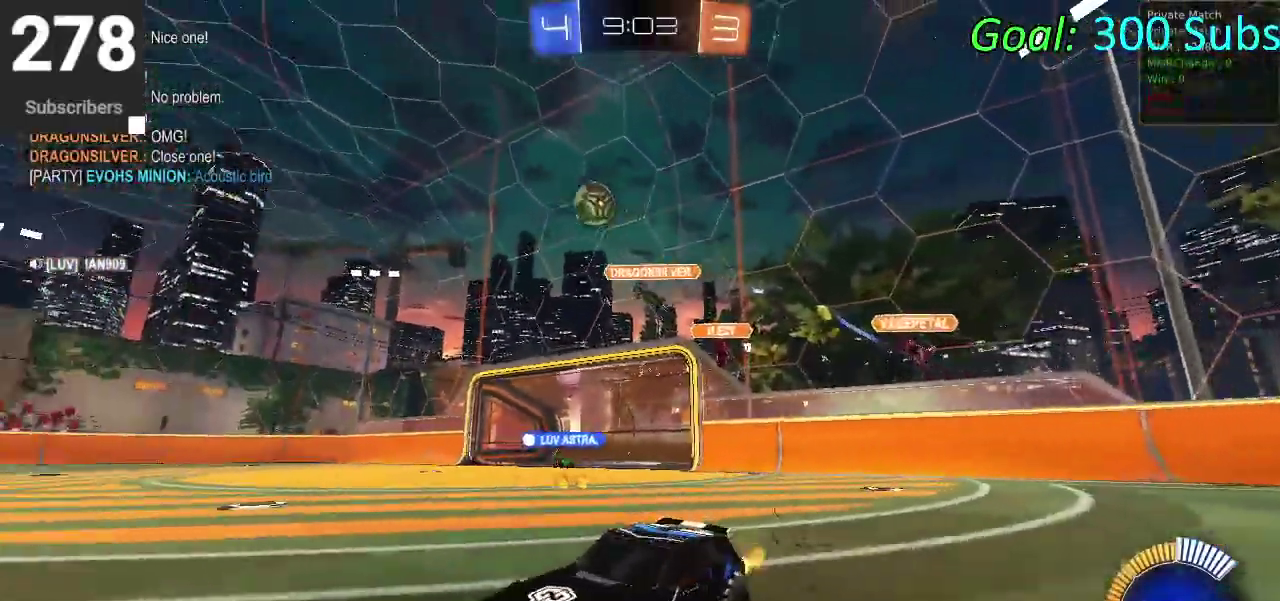
{"buttons": ["CIRCLE", "R2"], "left_stick": "center", "right_stick": "center"}
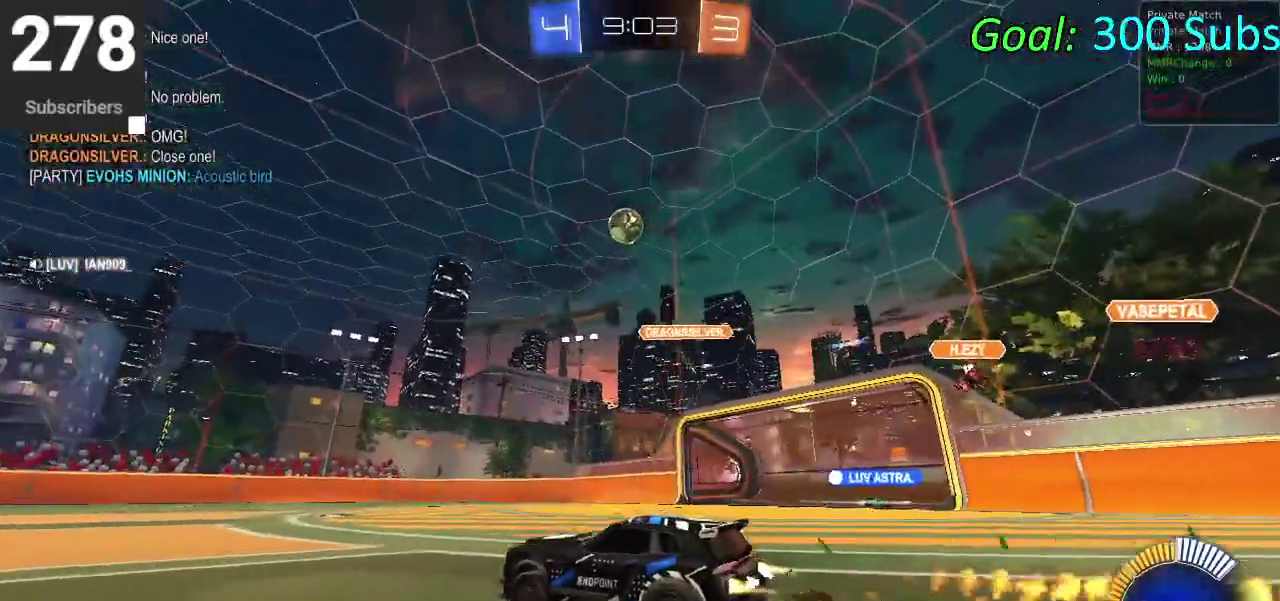
{"buttons": ["CROSS", "CIRCLE", "R2"], "left_stick": "down", "right_stick": "center", "events": [[250, "CROSS", "down"], [250, "left_stick", "down"], [350, "left_stick", "center"], [367, "CROSS", "up"], [433, "CROSS", "down"], [467, "left_stick", "down"]]}
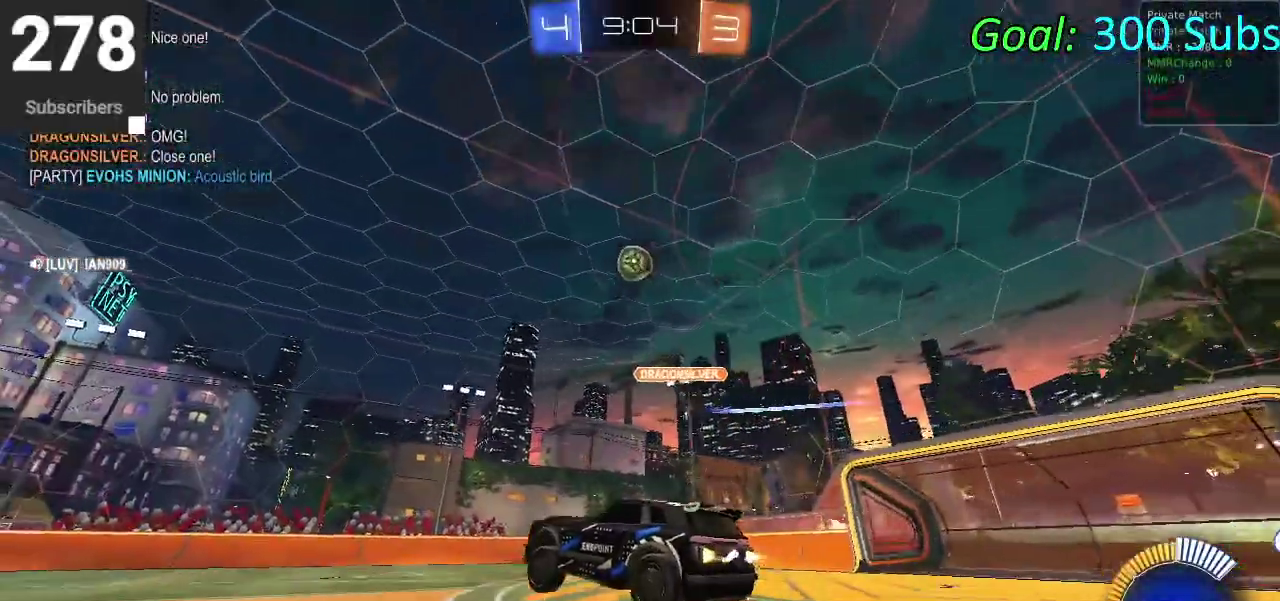
{"buttons": ["R2"], "left_stick": "down-left", "right_stick": "center"}
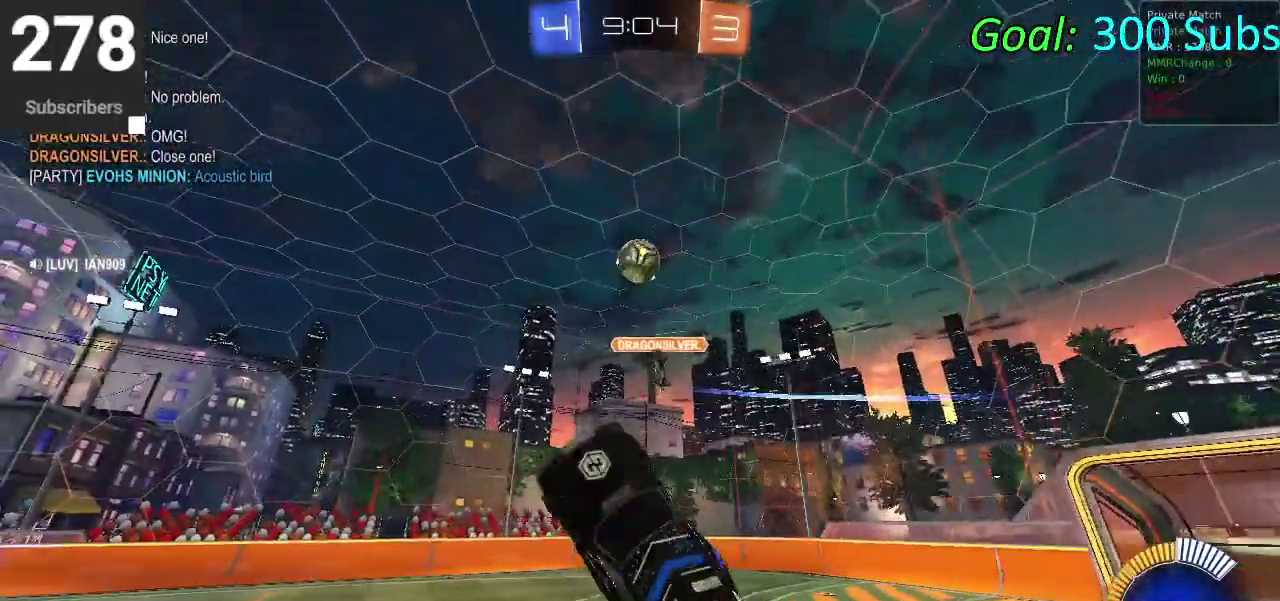
{"buttons": ["CIRCLE", "R2"], "left_stick": "down", "right_stick": "center", "events": [[33, "left_stick", "down"], [183, "CIRCLE", "down"]]}
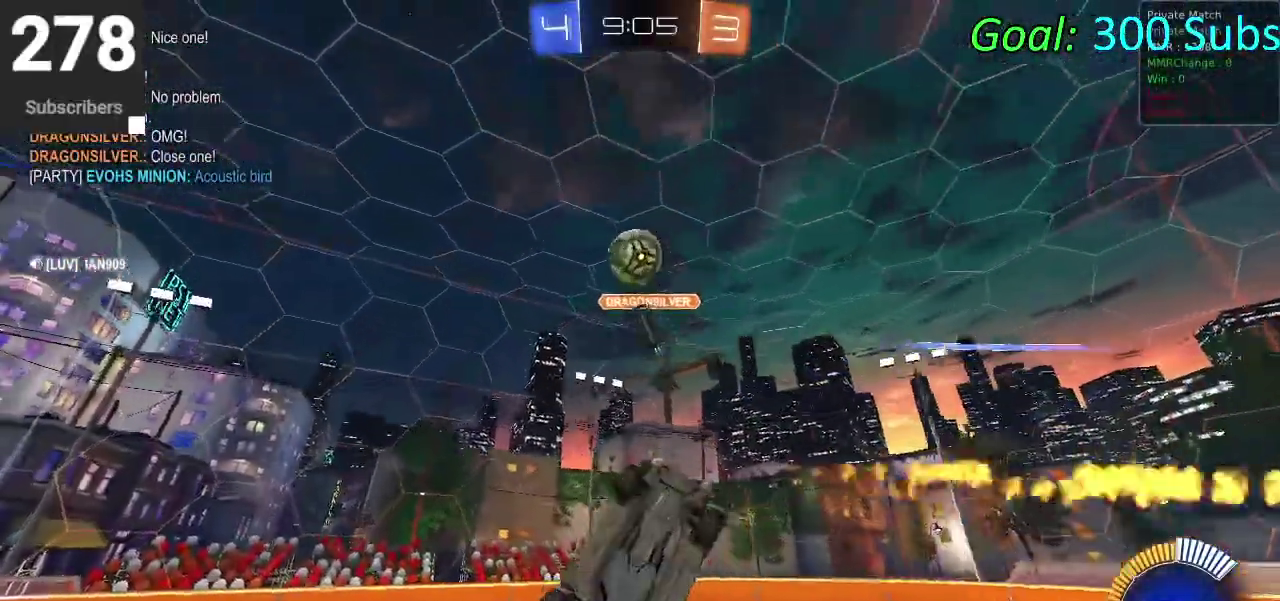
{"buttons": ["CIRCLE", "TRIANGLE", "R2"], "left_stick": "center", "right_stick": "center", "events": [[133, "CIRCLE", "up"], [133, "left_stick", "down-left"], [183, "left_stick", "center"], [400, "TRIANGLE", "down"], [467, "CIRCLE", "down"]]}
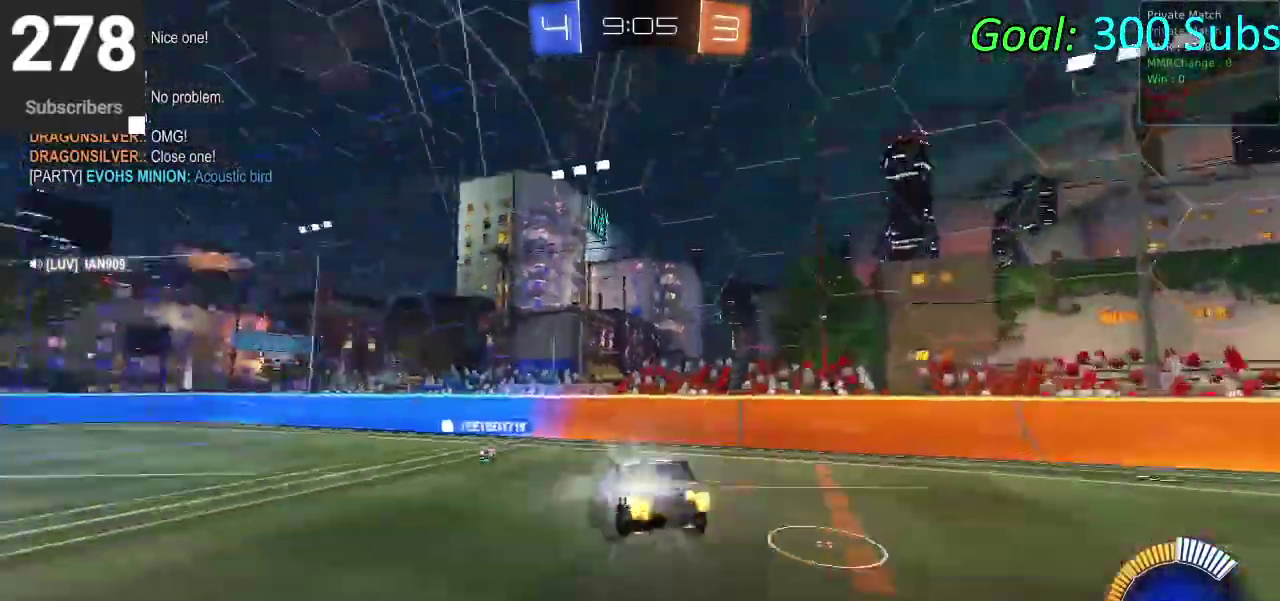
{"buttons": ["CIRCLE", "R2"], "left_stick": "center", "right_stick": "center", "events": [[67, "TRIANGLE", "up"], [133, "left_stick", "left"], [383, "left_stick", "center"]]}
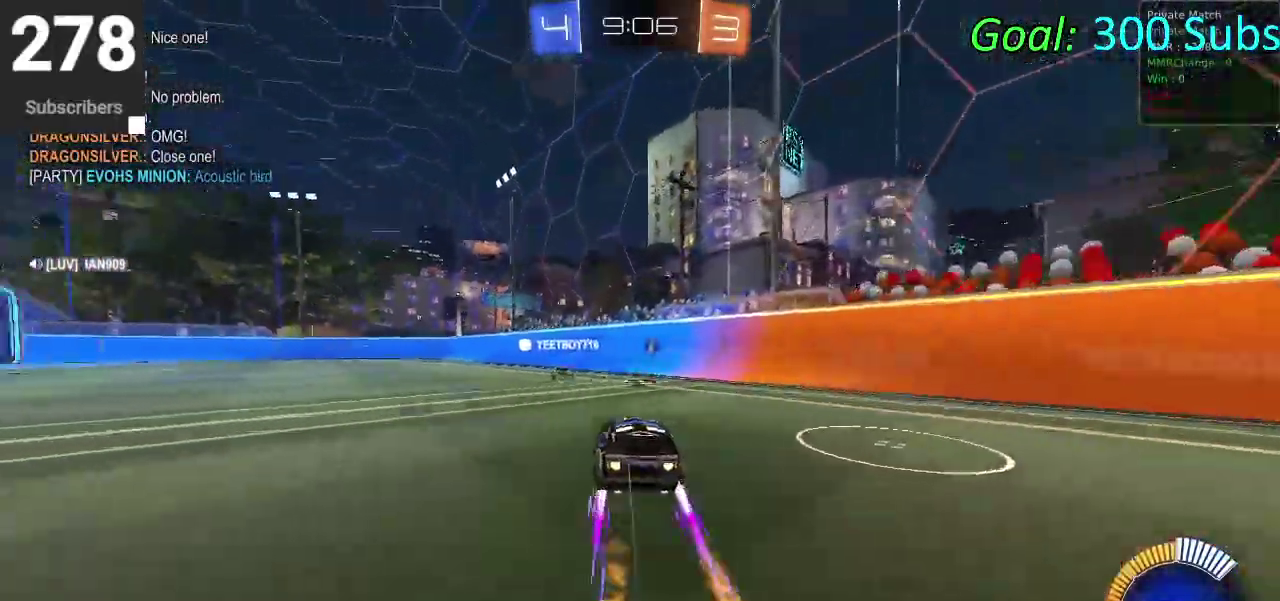
{"buttons": ["CIRCLE", "TRIANGLE", "R2"], "left_stick": "center", "right_stick": "center", "events": [[250, "left_stick", "left"], [467, "left_stick", "center"], [500, "TRIANGLE", "down"]]}
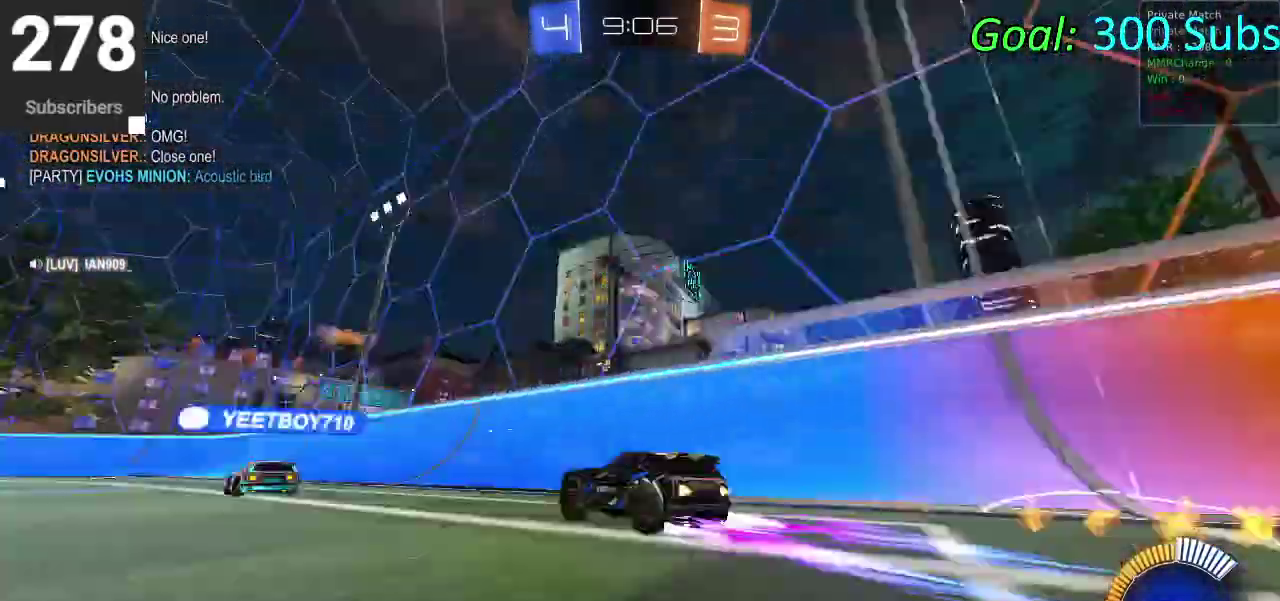
{"buttons": [], "left_stick": "center", "right_stick": "center", "events": [[50, "TRIANGLE", "up"], [267, "CIRCLE", "up"], [417, "R2", "up"]]}
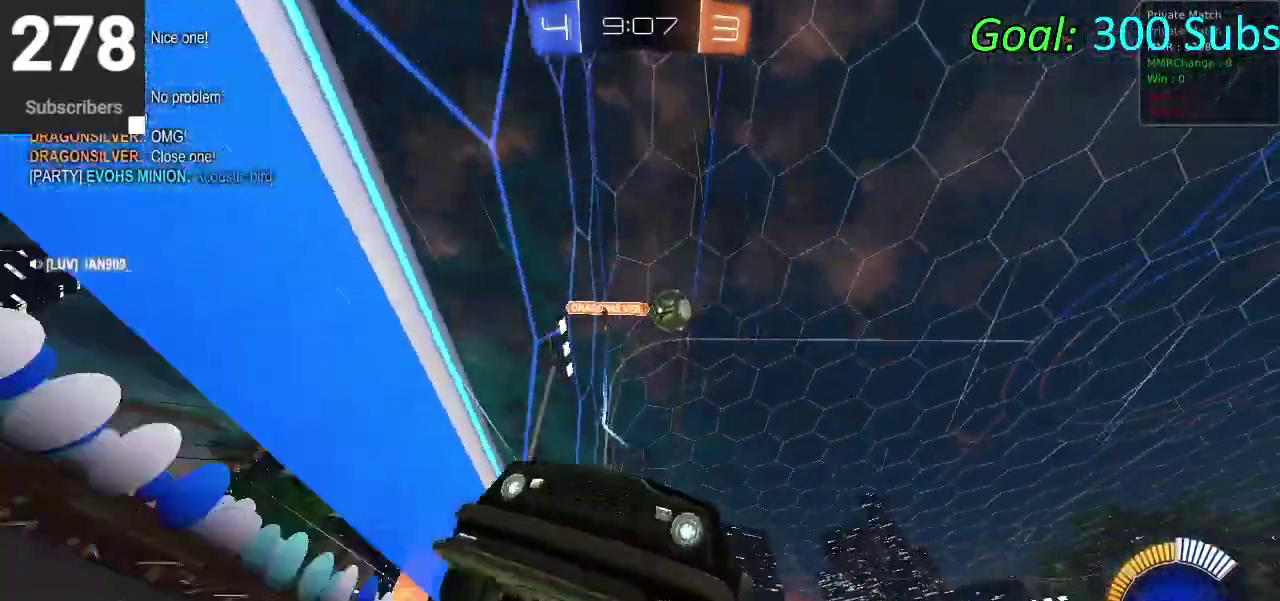
{"buttons": ["R2"], "left_stick": "down-left", "right_stick": "center", "events": [[50, "left_stick", "left"], [100, "R2", "down"], [217, "L2", "down"], [317, "R2", "up"], [417, "R2", "down"], [433, "L2", "up"], [500, "left_stick", "down-left"]]}
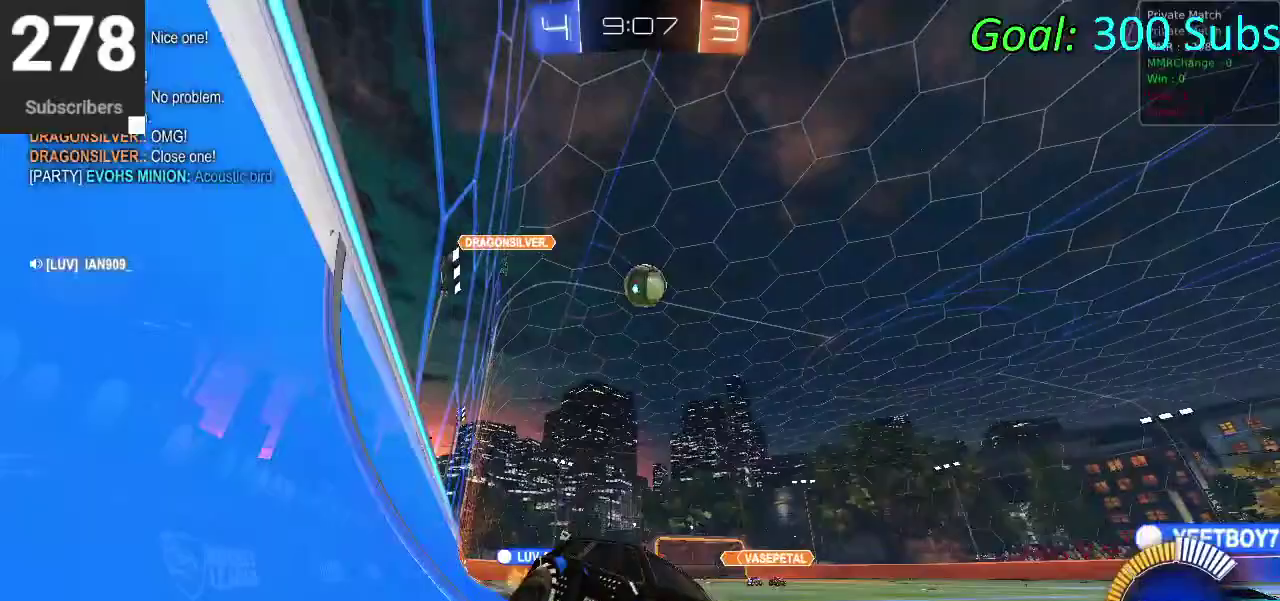
{"buttons": ["R2"], "left_stick": "left", "right_stick": "center", "events": [[50, "L2", "down"], [117, "R2", "up"], [150, "left_stick", "left"], [233, "L2", "up"], [250, "R2", "down"], [383, "R2", "up"], [450, "R2", "down"]]}
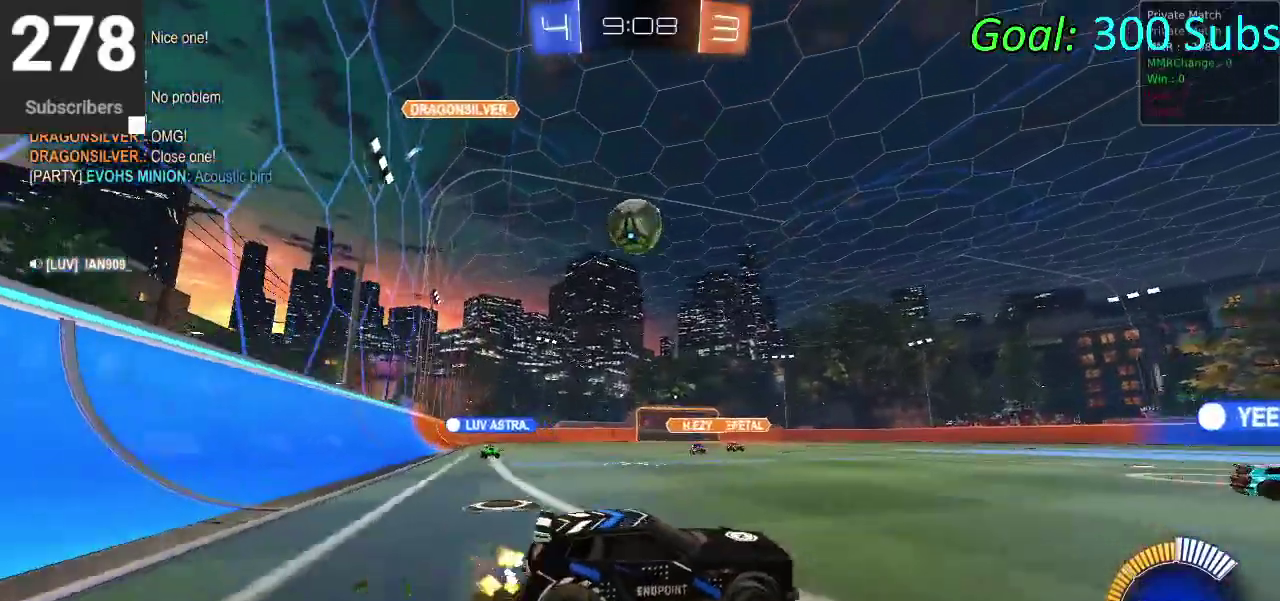
{"buttons": ["CIRCLE", "R2"], "left_stick": "right", "right_stick": "center", "events": [[233, "R2", "up"], [300, "R2", "down"], [433, "left_stick", "center"], [450, "CIRCLE", "down"], [483, "left_stick", "right"]]}
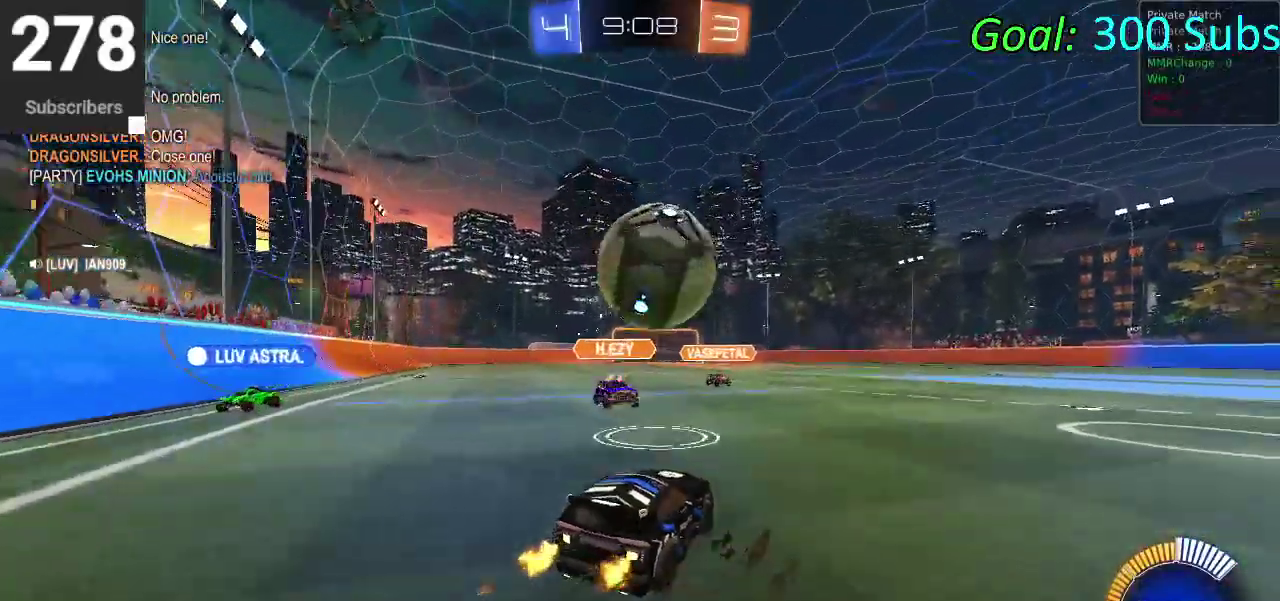
{"buttons": ["CIRCLE", "R2"], "left_stick": "right", "right_stick": "center", "events": [[200, "left_stick", "center"], [433, "left_stick", "right"]]}
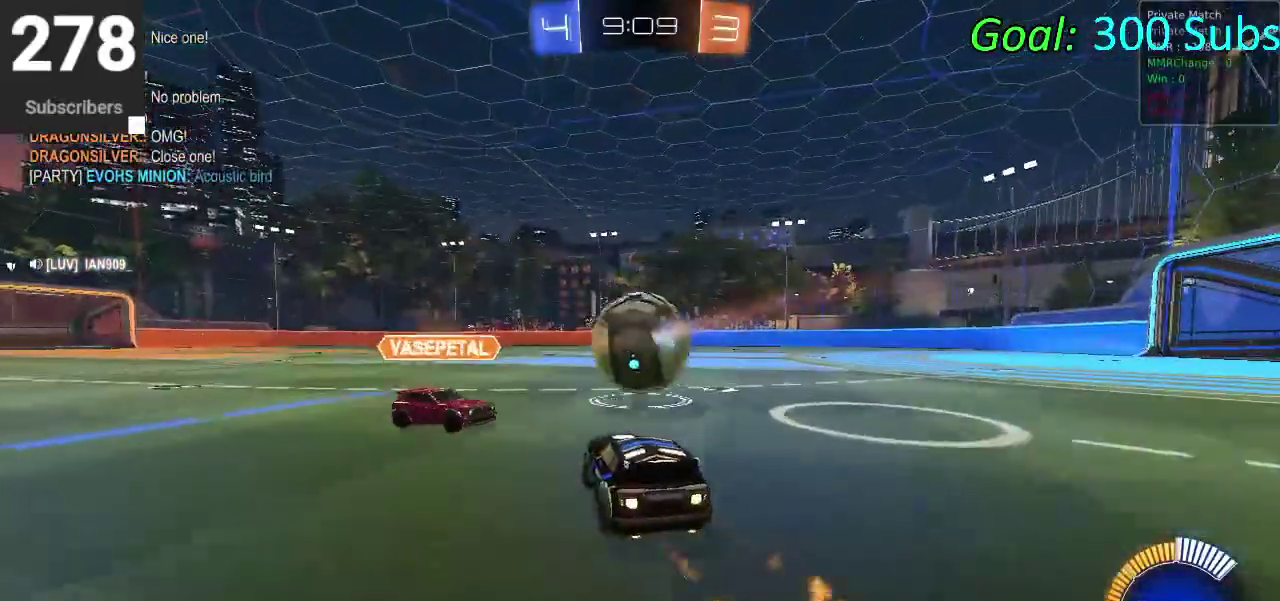
{"buttons": ["CIRCLE", "R2"], "left_stick": "center", "right_stick": "center", "events": [[167, "left_stick", "center"]]}
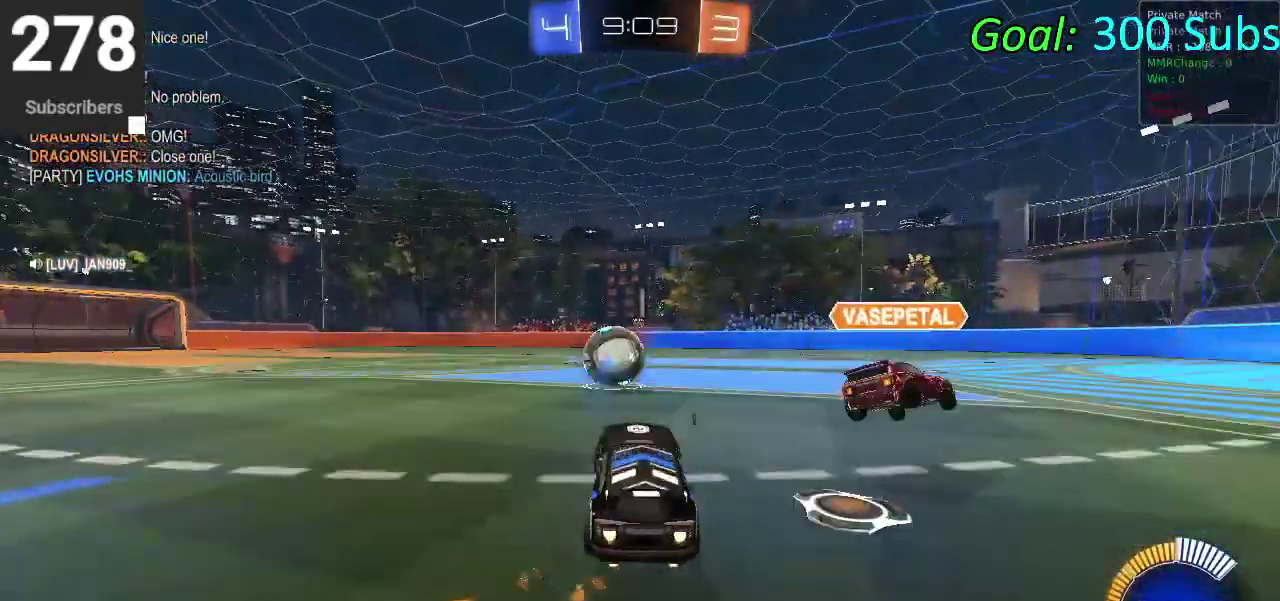
{"buttons": ["CIRCLE", "R2"], "left_stick": "up-left", "right_stick": "center", "events": [[400, "left_stick", "up-left"]]}